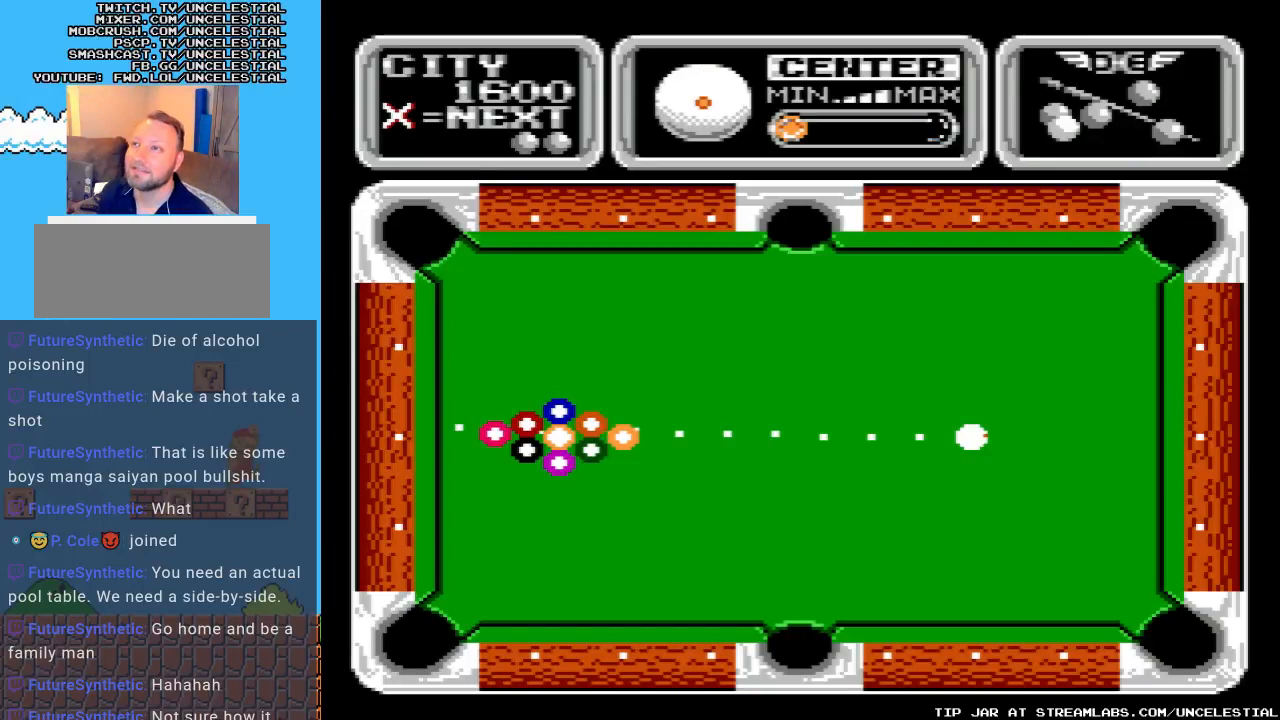
Gameplay with a controller (Nintendo layout); each line is a JSON object with the inputs held at the frame after it. "events" lists button and stick changes between this image and that frame as [ms after this image, input, new state], when the widget could be followed in between. Not read: L3 R3.
{"buttons": ["B"], "events": [[433, "B", "down"]]}
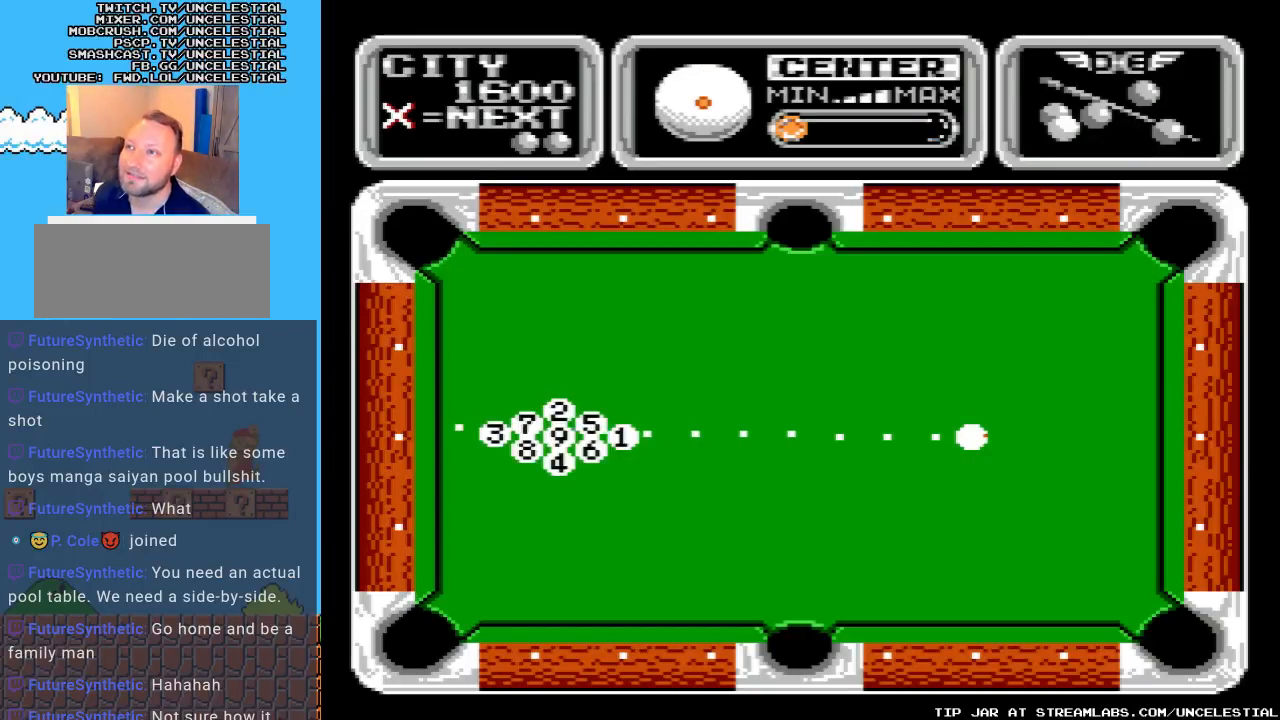
{"buttons": ["B", "DPAD_UP"], "events": [[200, "DPAD_UP", "down"]]}
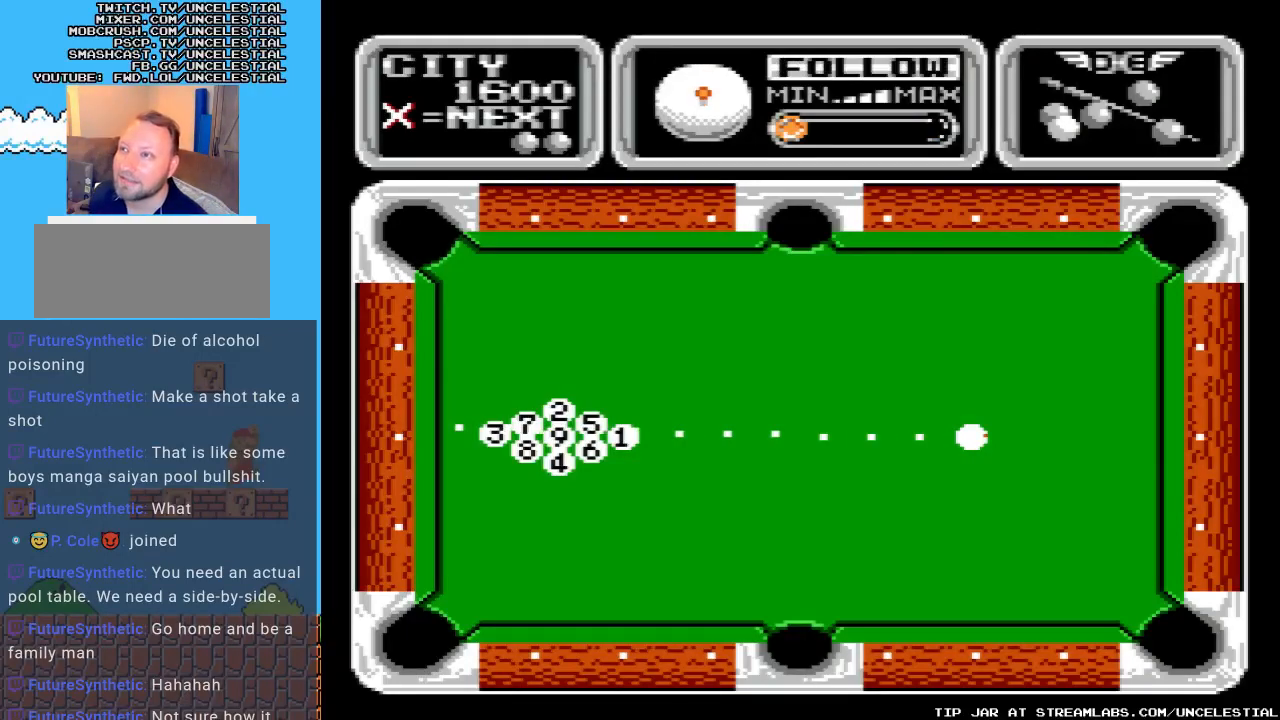
{"buttons": ["B", "DPAD_UP"], "events": [[300, "DPAD_UP", "up"], [433, "DPAD_UP", "down"]]}
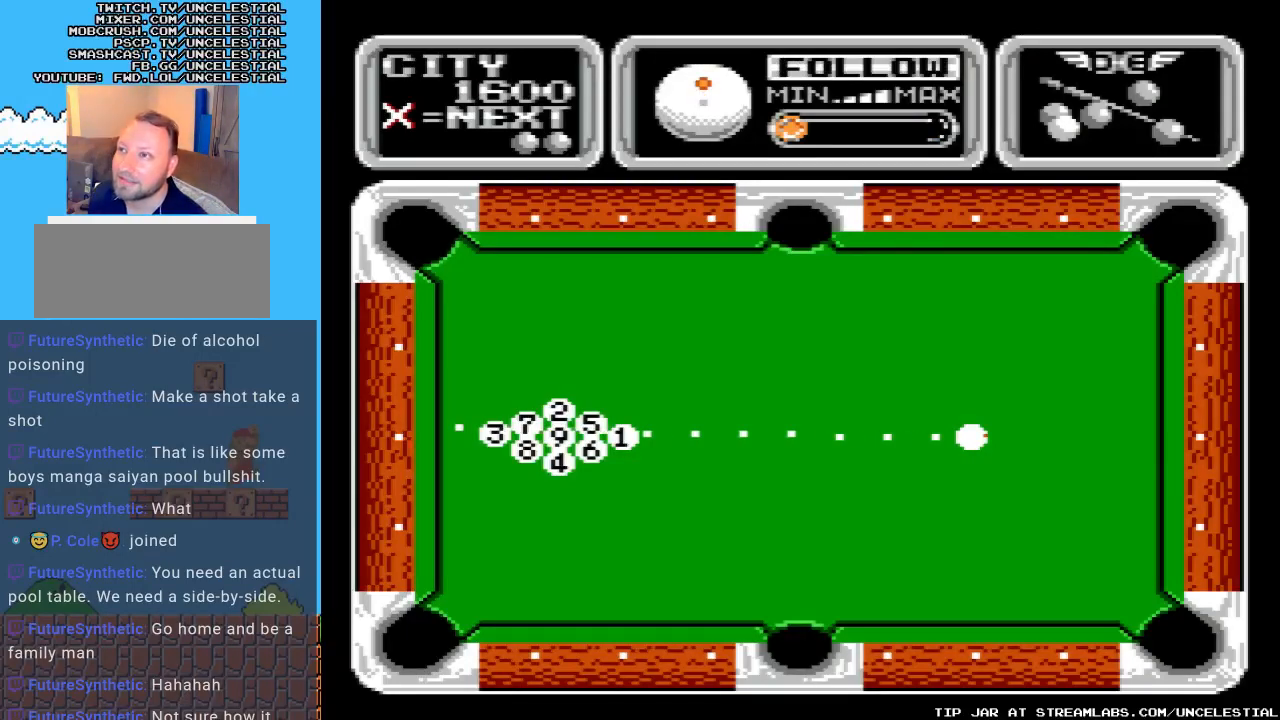
{"buttons": ["B"], "events": [[33, "DPAD_UP", "up"], [133, "DPAD_UP", "down"], [200, "DPAD_UP", "up"], [300, "DPAD_UP", "down"], [400, "DPAD_UP", "up"]]}
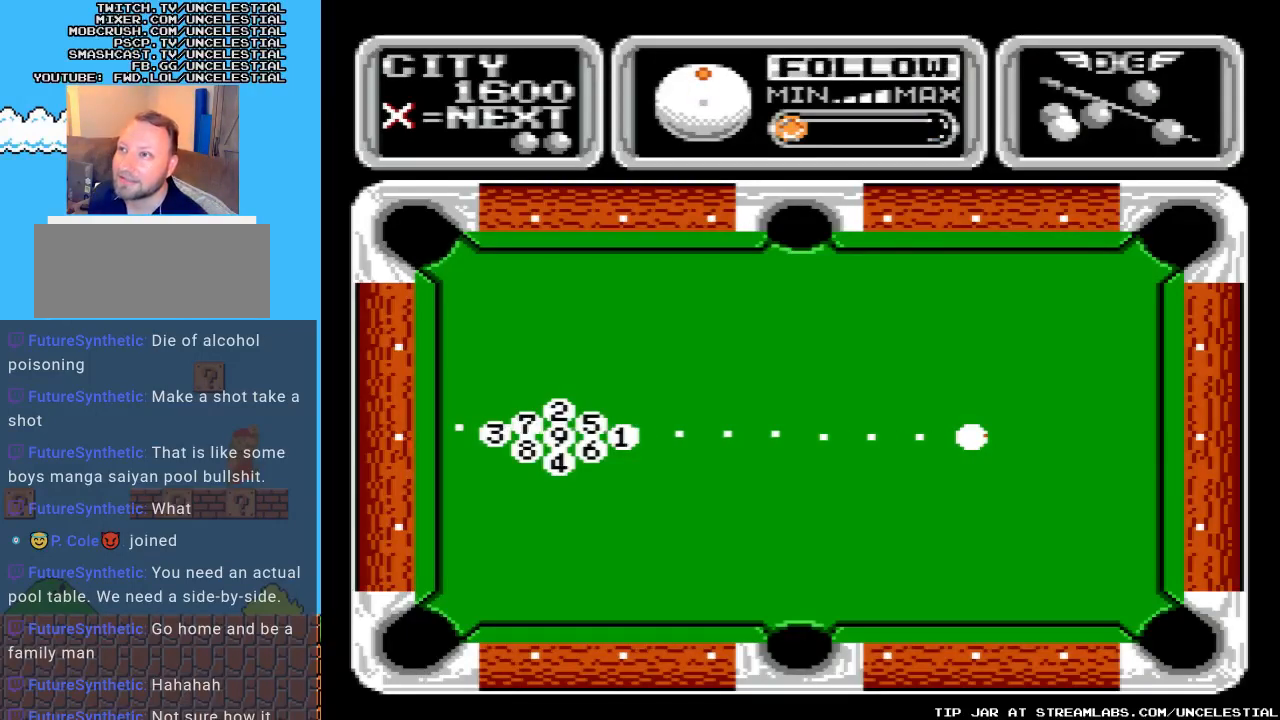
{"buttons": ["B"], "events": [[200, "DPAD_UP", "down"], [400, "DPAD_UP", "up"]]}
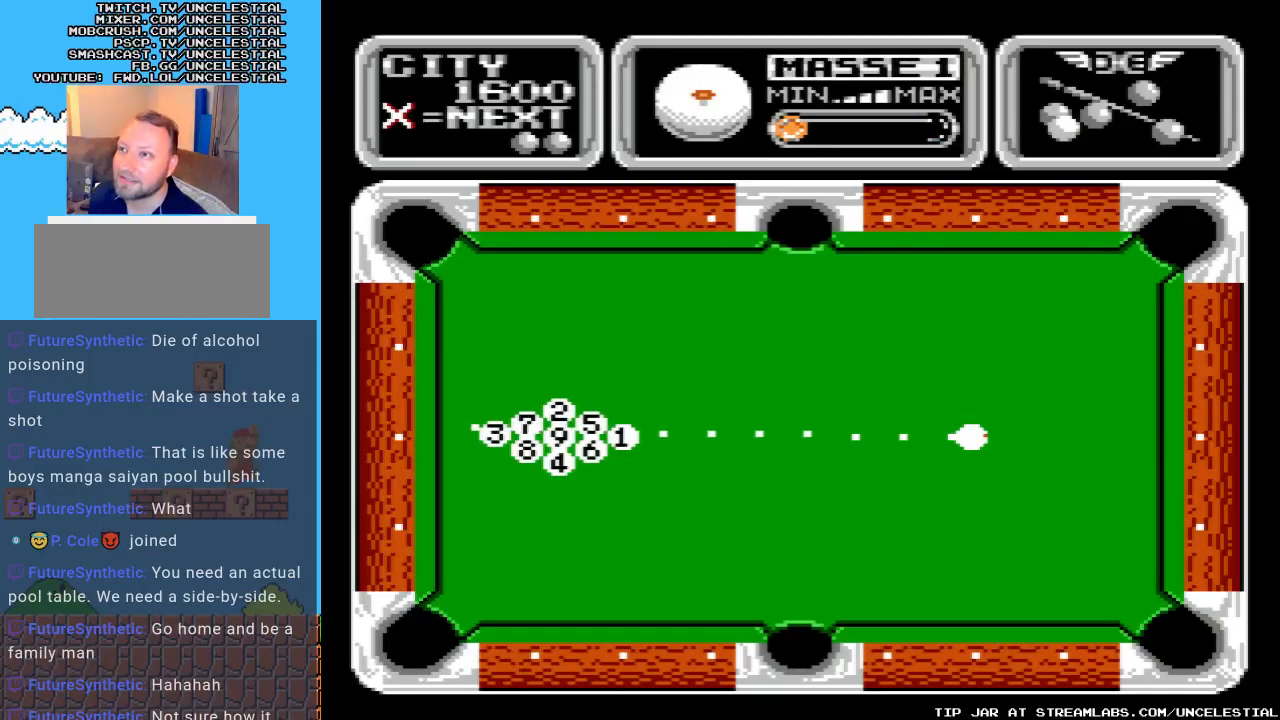
{"buttons": ["B"], "events": []}
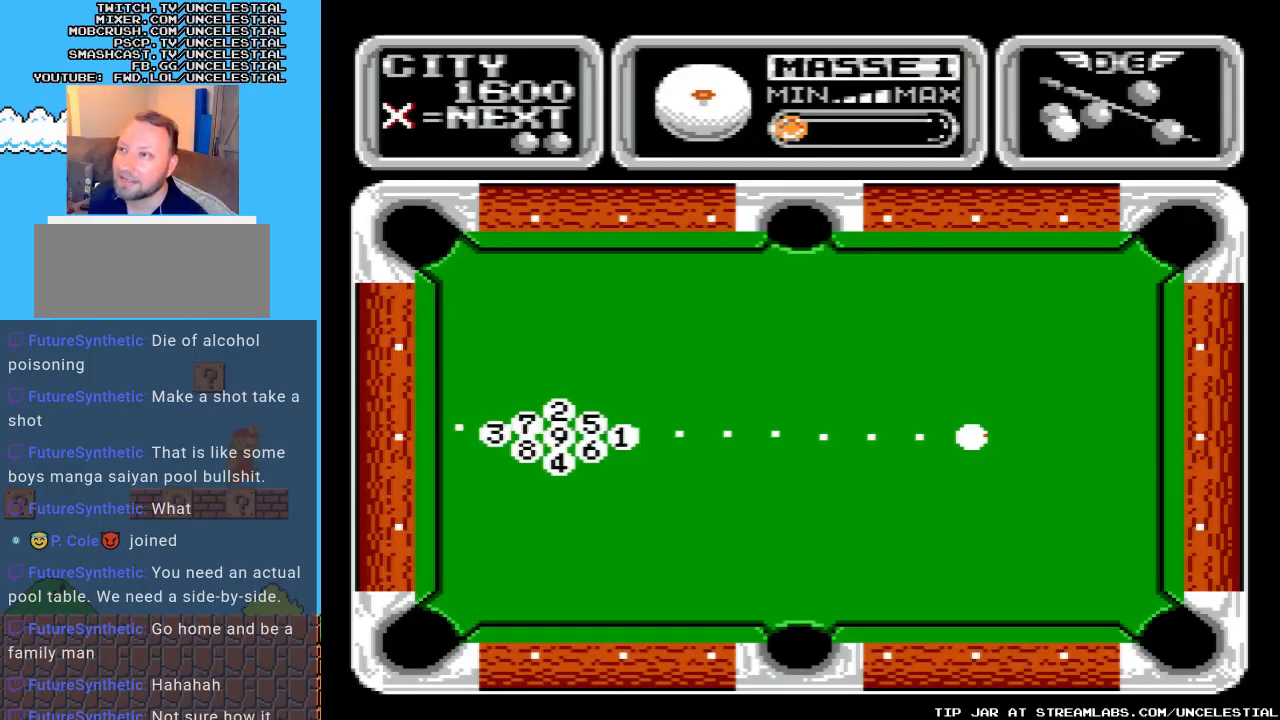
{"buttons": ["B"], "events": [[67, "DPAD_UP", "down"], [233, "DPAD_UP", "up"], [267, "DPAD_UP", "down"], [400, "DPAD_UP", "up"]]}
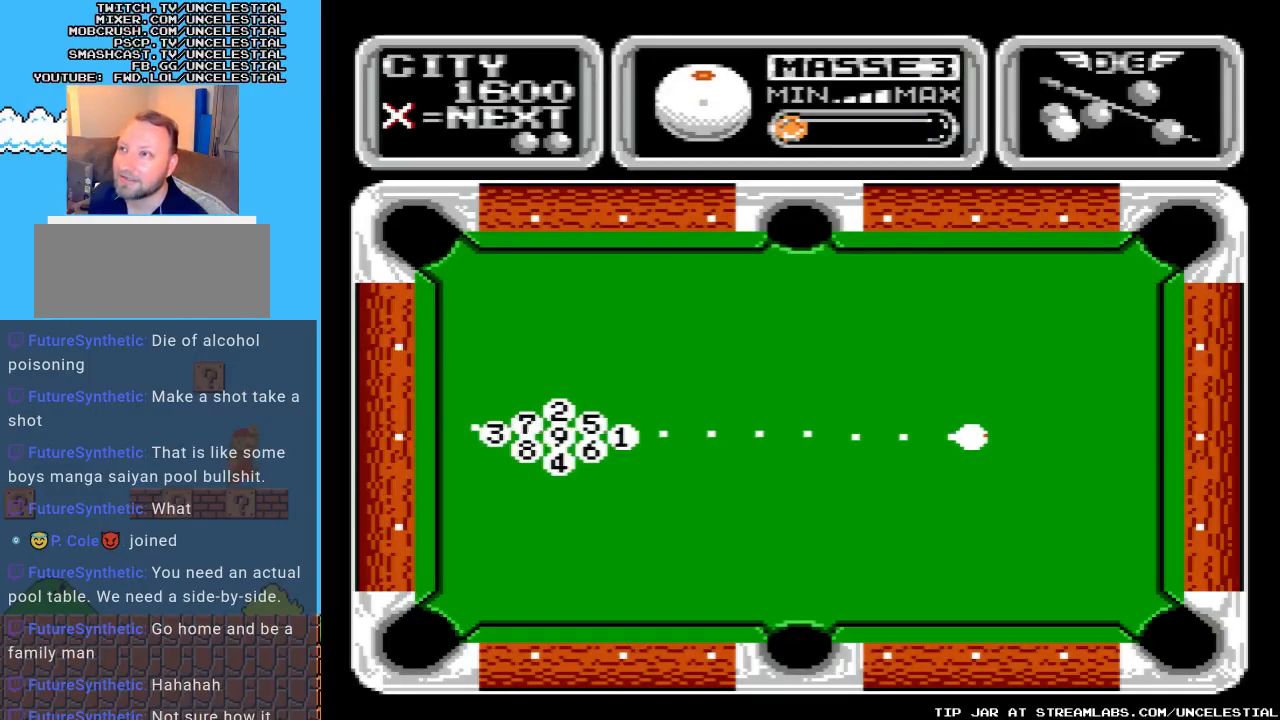
{"buttons": ["B", "DPAD_UP"], "events": [[33, "DPAD_UP", "down"], [133, "DPAD_UP", "up"], [267, "DPAD_UP", "down"]]}
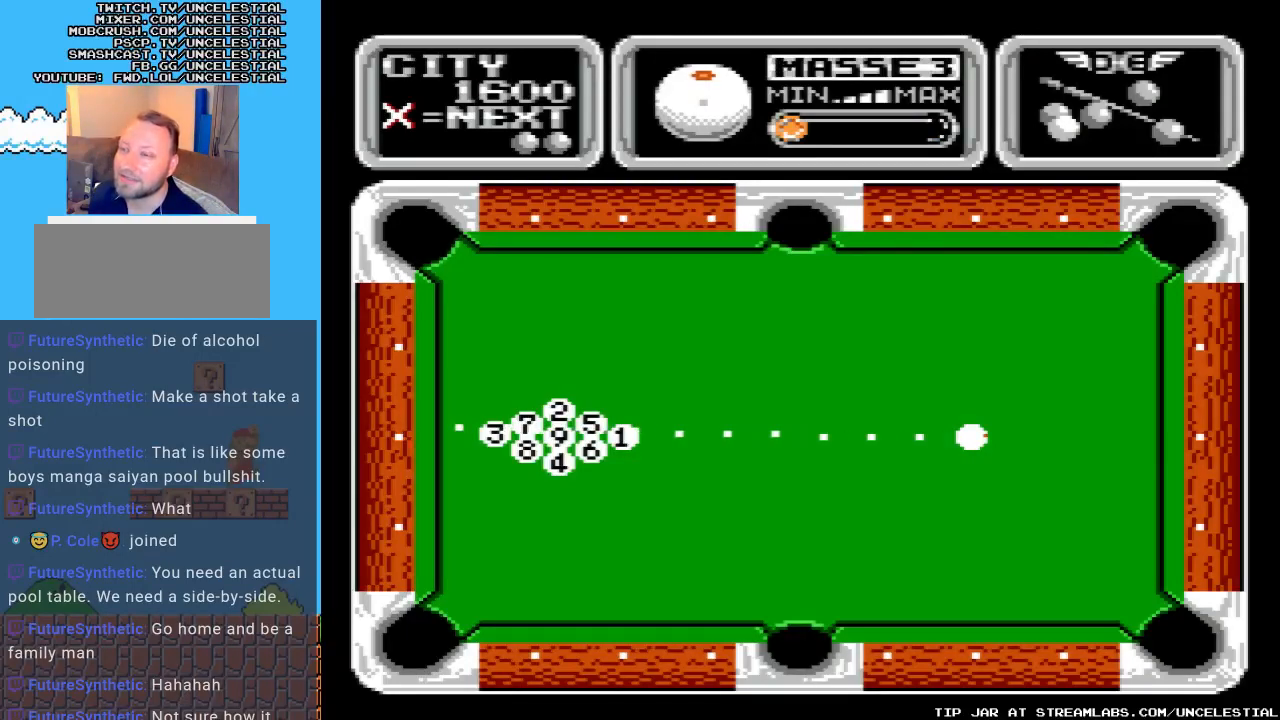
{"buttons": ["B"], "events": [[100, "DPAD_UP", "up"]]}
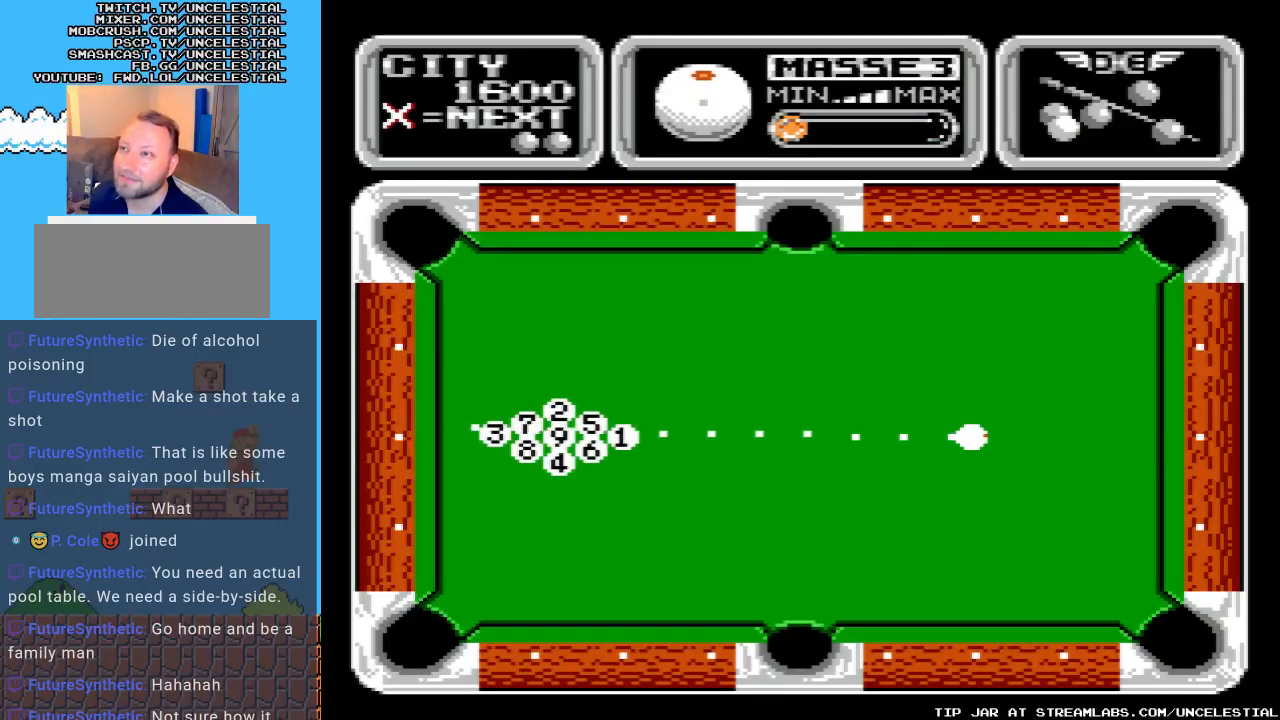
{"buttons": ["B"], "events": [[267, "DPAD_DOWN", "down"], [400, "DPAD_DOWN", "up"]]}
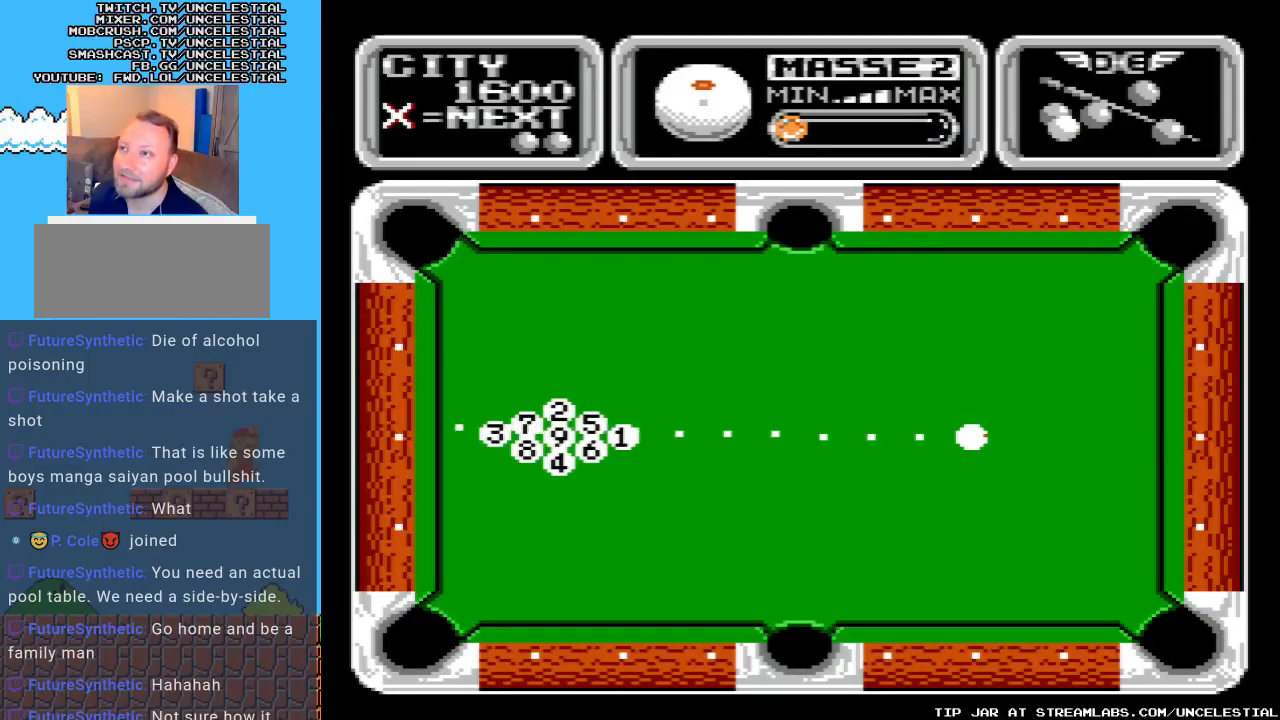
{"buttons": ["B"], "events": [[33, "DPAD_DOWN", "down"], [133, "DPAD_DOWN", "up"], [167, "DPAD_DOWN", "down"], [333, "DPAD_DOWN", "up"]]}
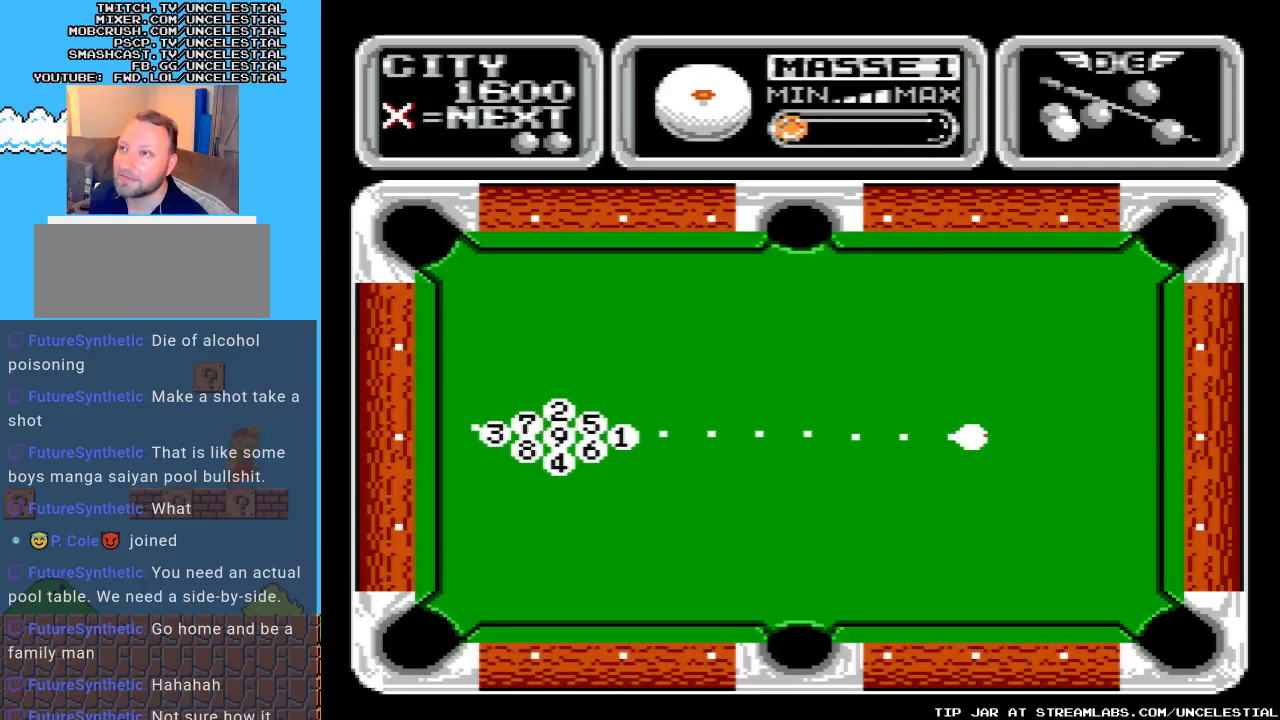
{"buttons": ["B"], "events": [[133, "DPAD_DOWN", "down"], [333, "DPAD_DOWN", "up"]]}
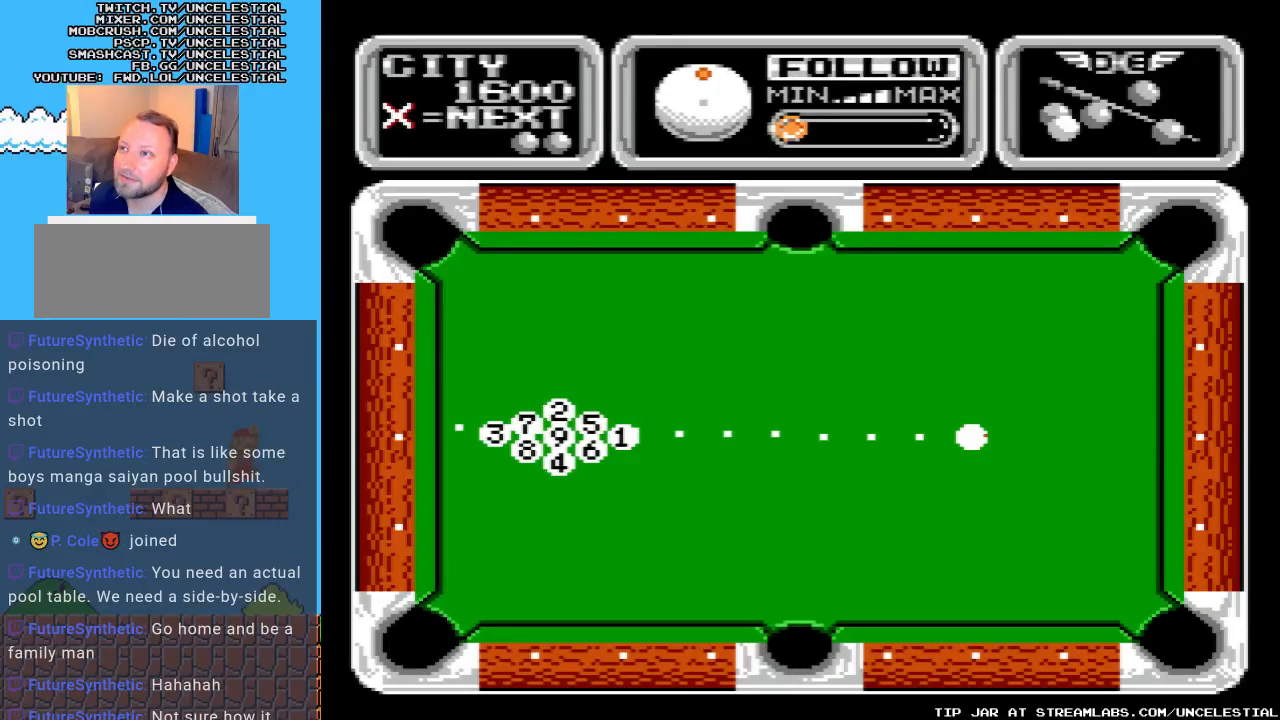
{"buttons": ["B"], "events": []}
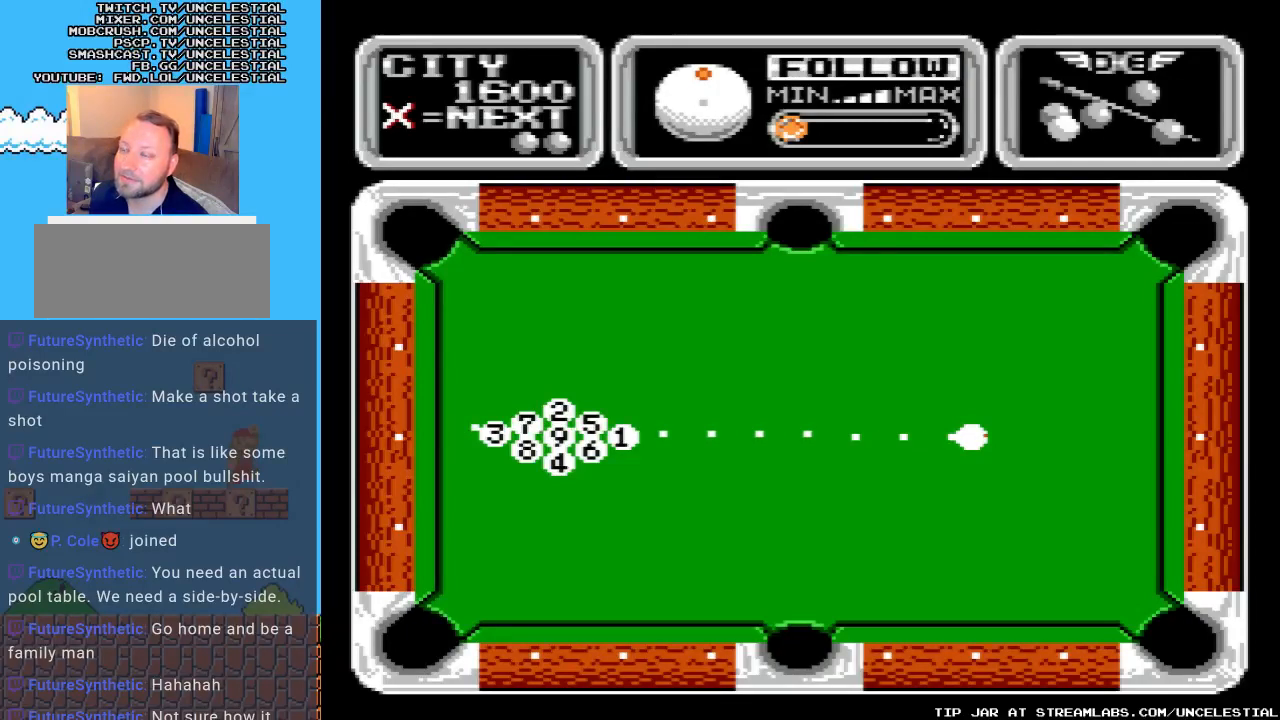
{"buttons": ["B"], "events": [[133, "DPAD_UP", "down"], [300, "DPAD_UP", "up"]]}
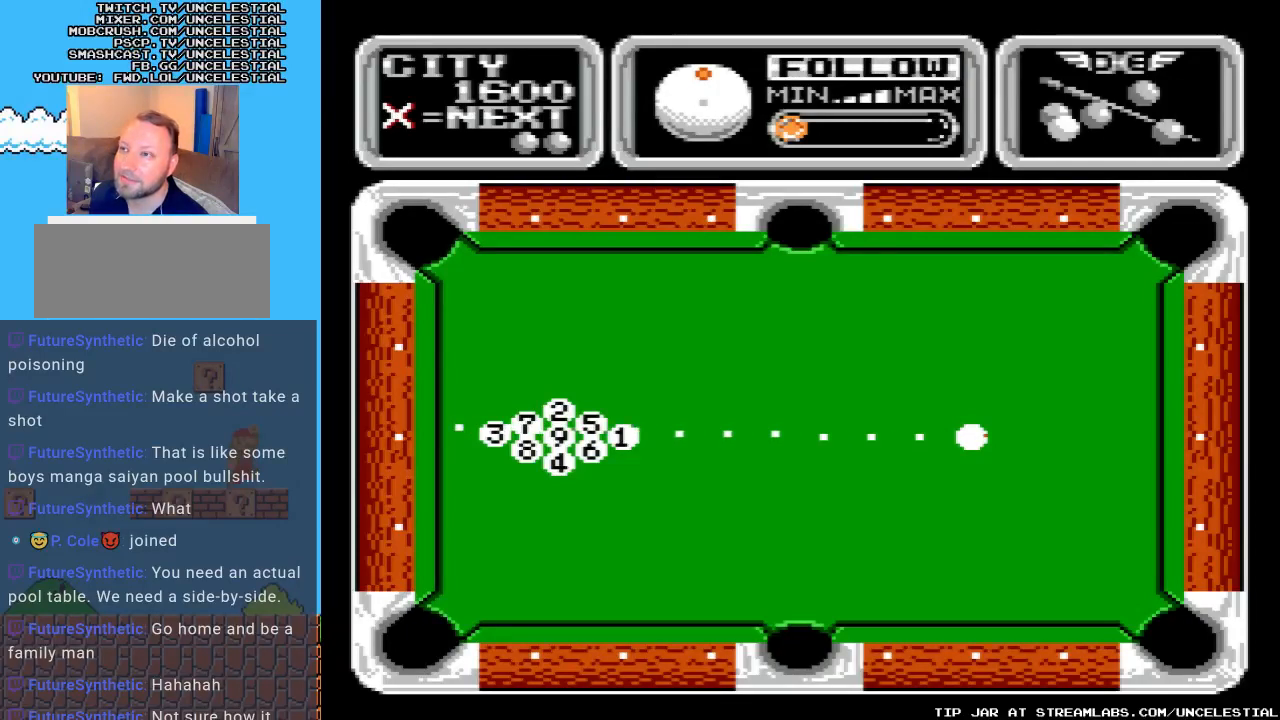
{"buttons": ["B"], "events": [[167, "DPAD_UP", "down"], [333, "DPAD_UP", "up"]]}
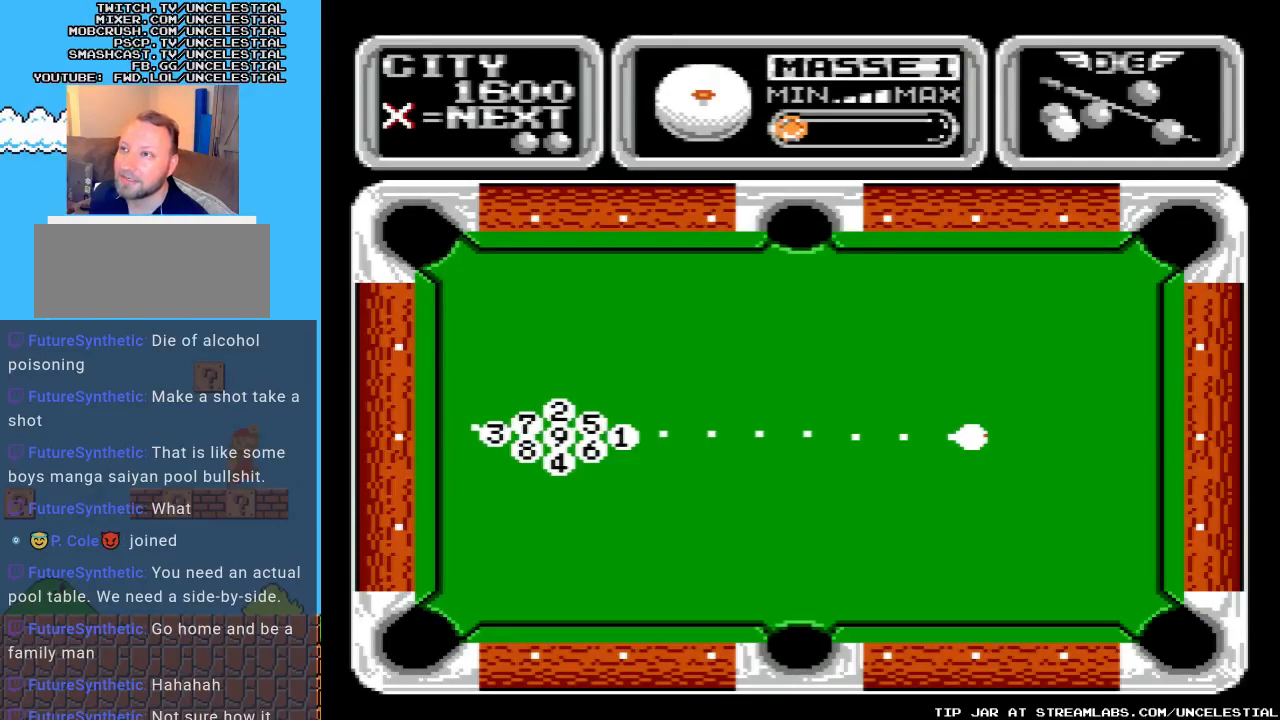
{"buttons": ["B"], "events": [[200, "DPAD_DOWN", "down"], [367, "DPAD_DOWN", "up"]]}
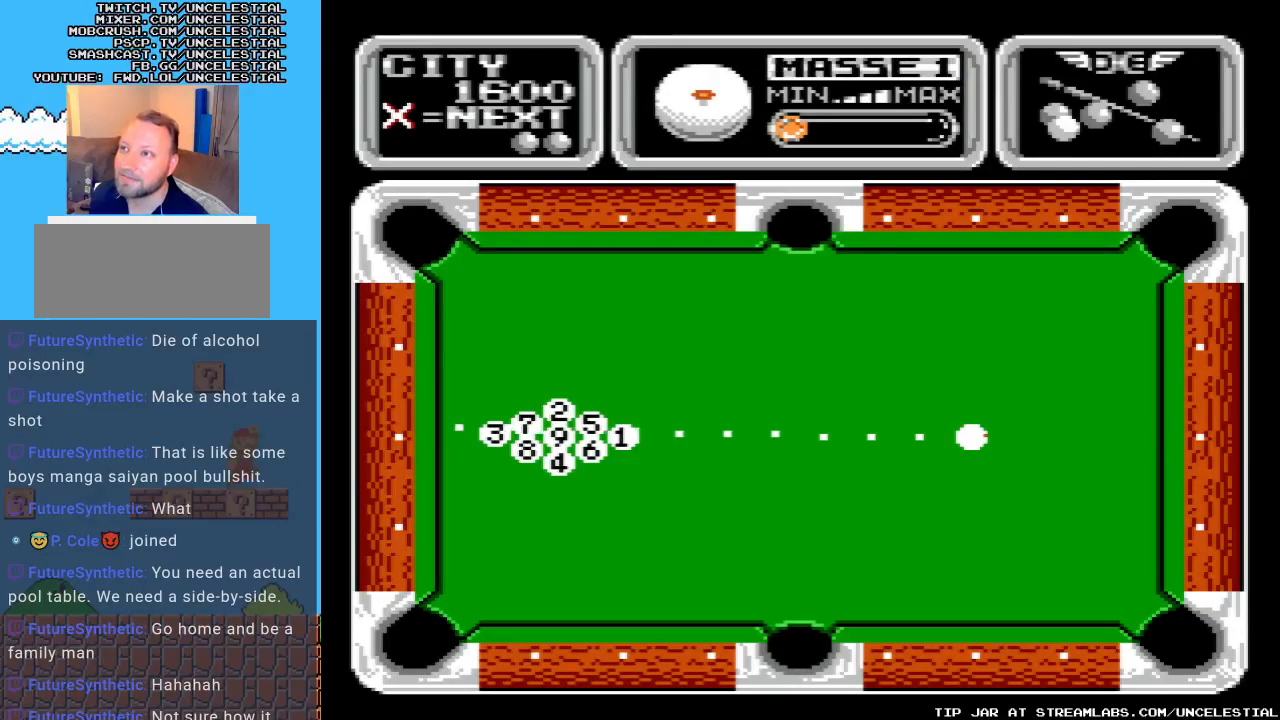
{"buttons": ["B"], "events": [[133, "DPAD_DOWN", "down"], [300, "DPAD_DOWN", "up"]]}
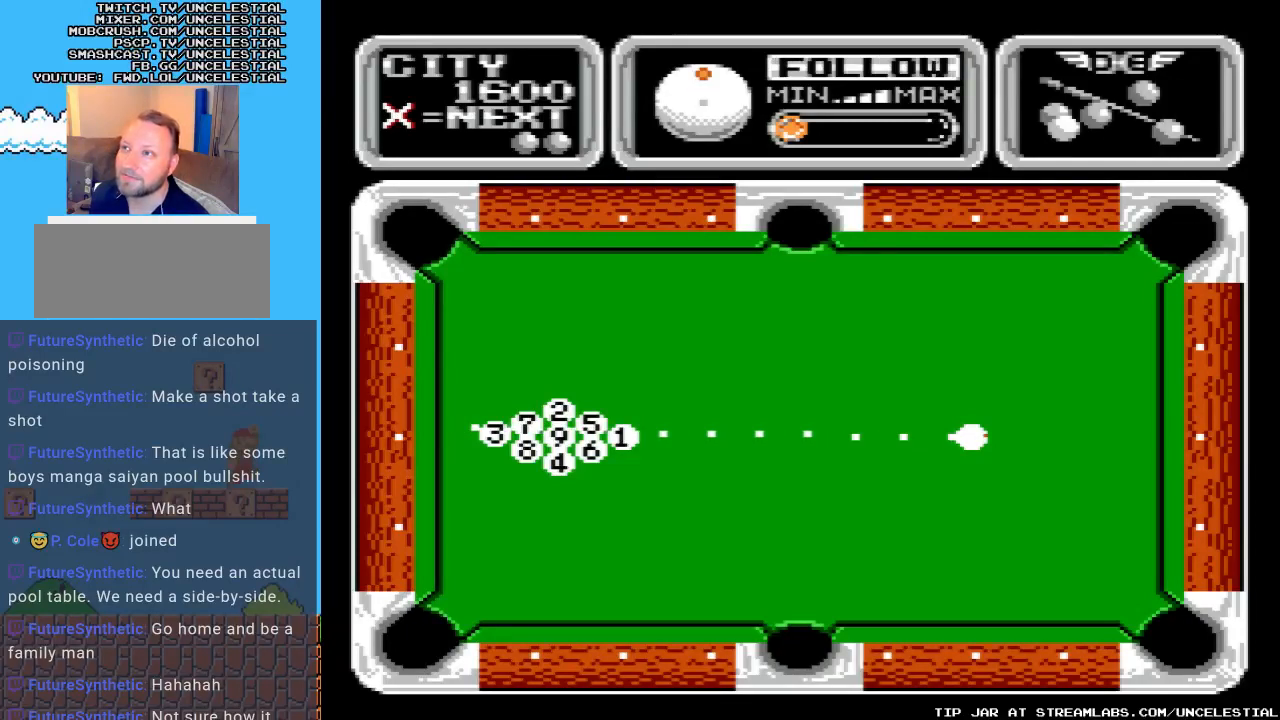
{"buttons": [], "events": [[233, "B", "up"]]}
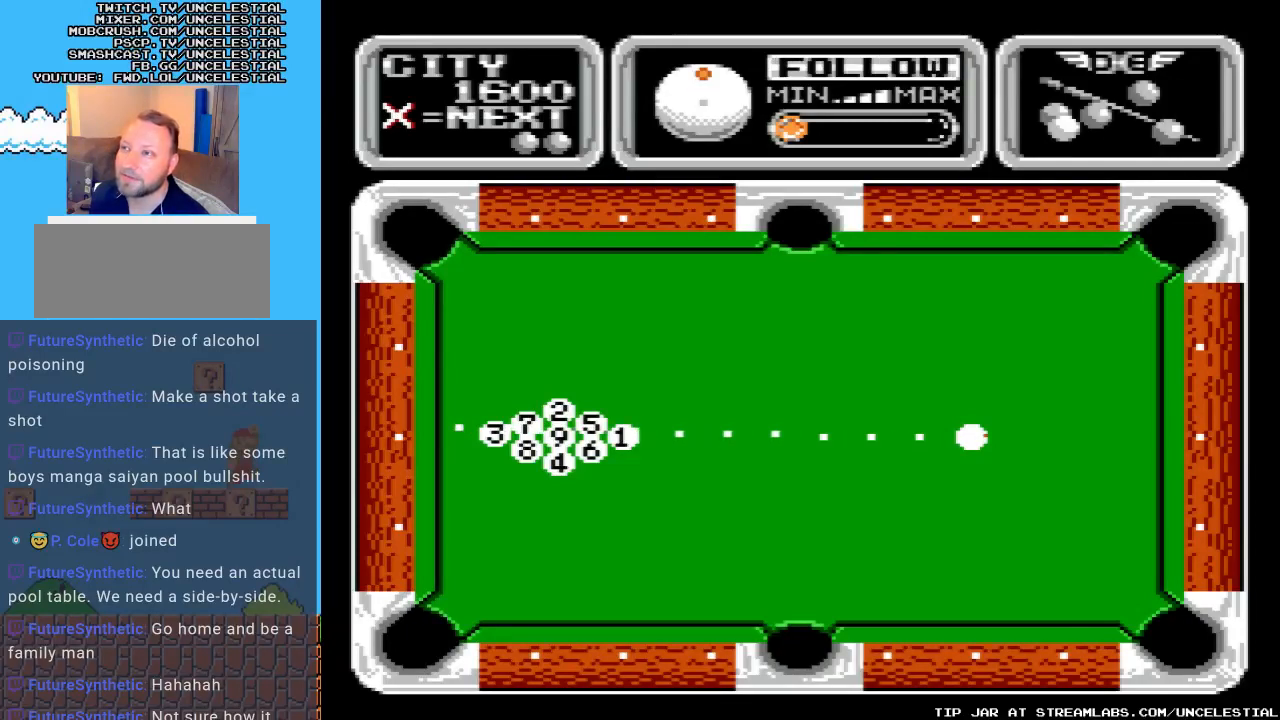
{"buttons": ["A"], "events": [[433, "A", "down"]]}
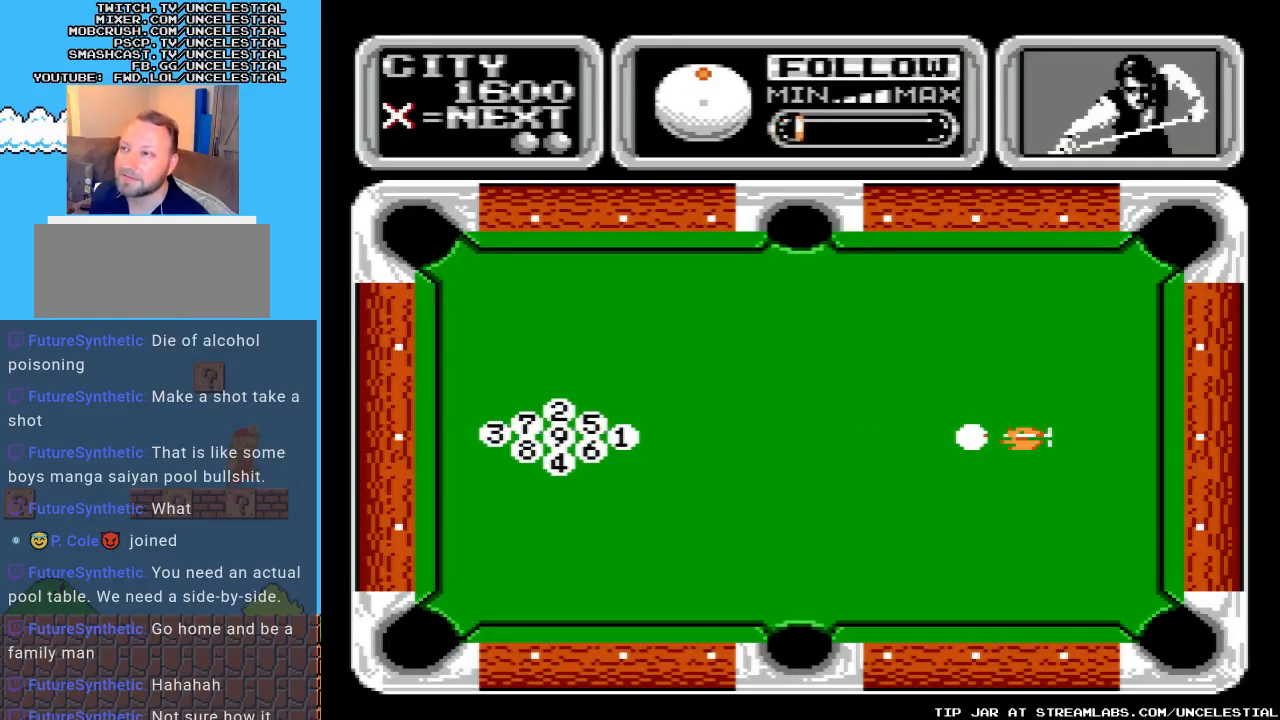
{"buttons": [], "events": [[67, "A", "up"]]}